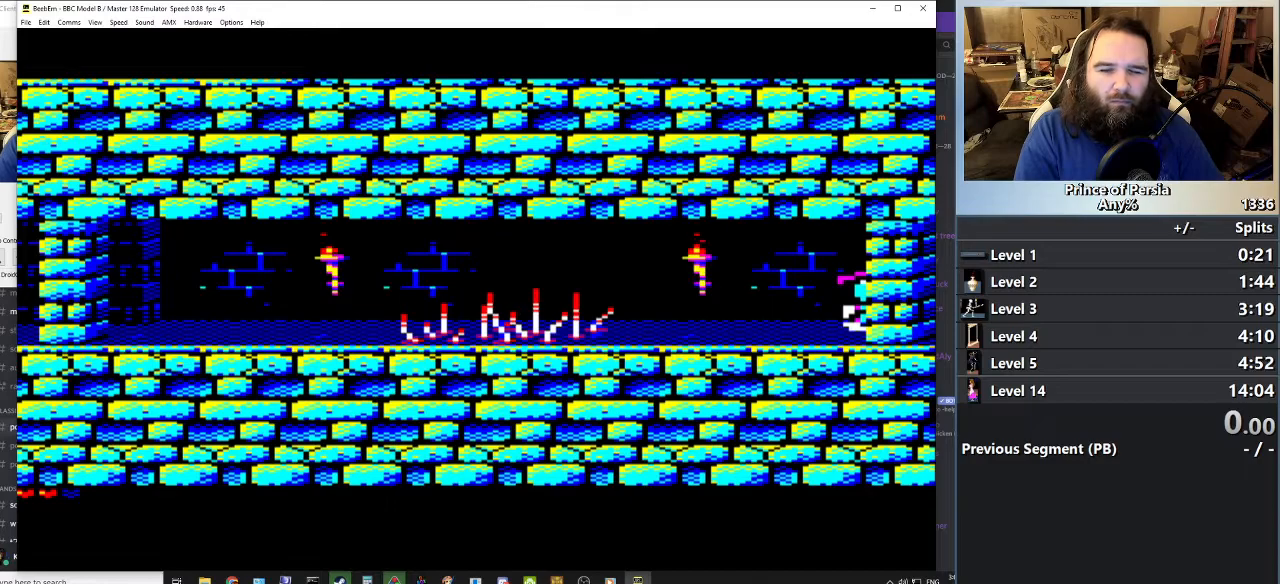
Gameplay with keyboard; each line is a JSON object with the keys held at the frame after it. "events" lists presses ("down") and releases ("up") of "crouch", "ctrl", "jump", "left", "restart", "restart2", "right", "shift" and "toggle" between this image and that frame as [ms after this image, input, new state], when the widget could be followed in between. No other keys are recorded. Mouse input is not recorded. Key names are as the overlay labels them; some are game actions (e.g. jump) rather than physical keys.
{"keys": ["jump", "right"], "events": []}
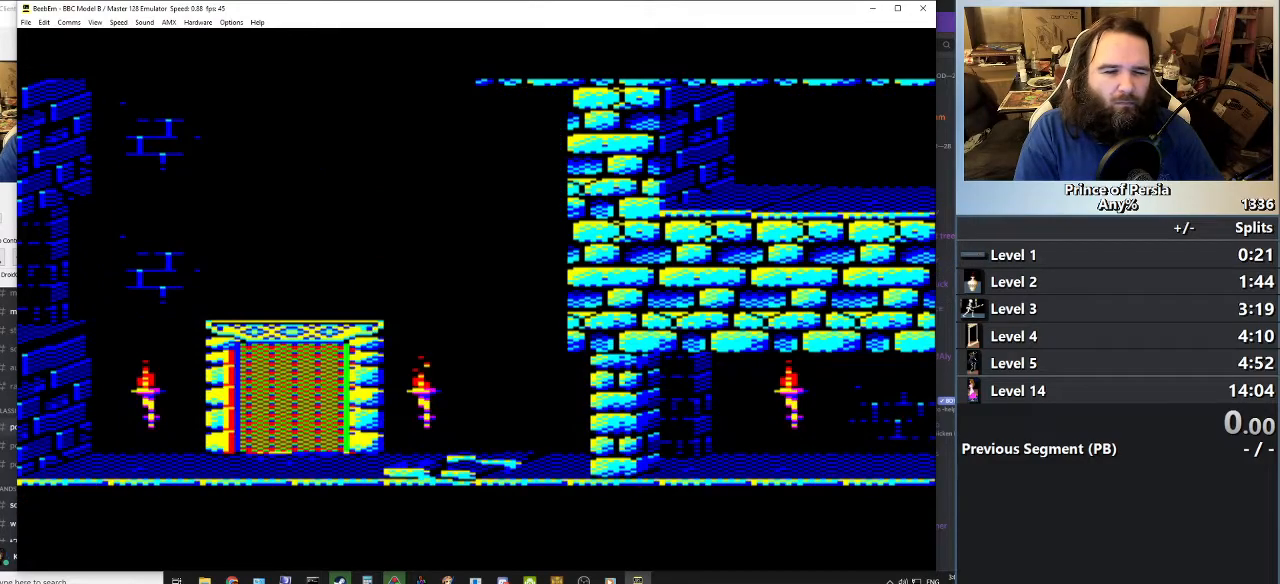
{"keys": ["jump", "right"], "events": []}
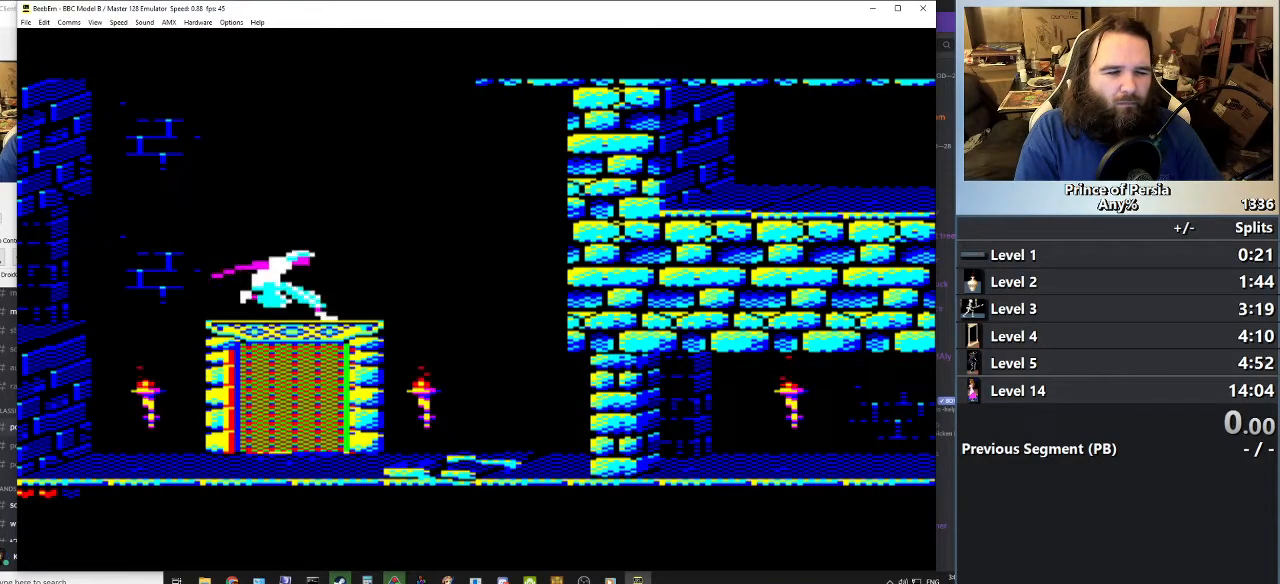
{"keys": ["right"], "events": [[433, "jump", "up"]]}
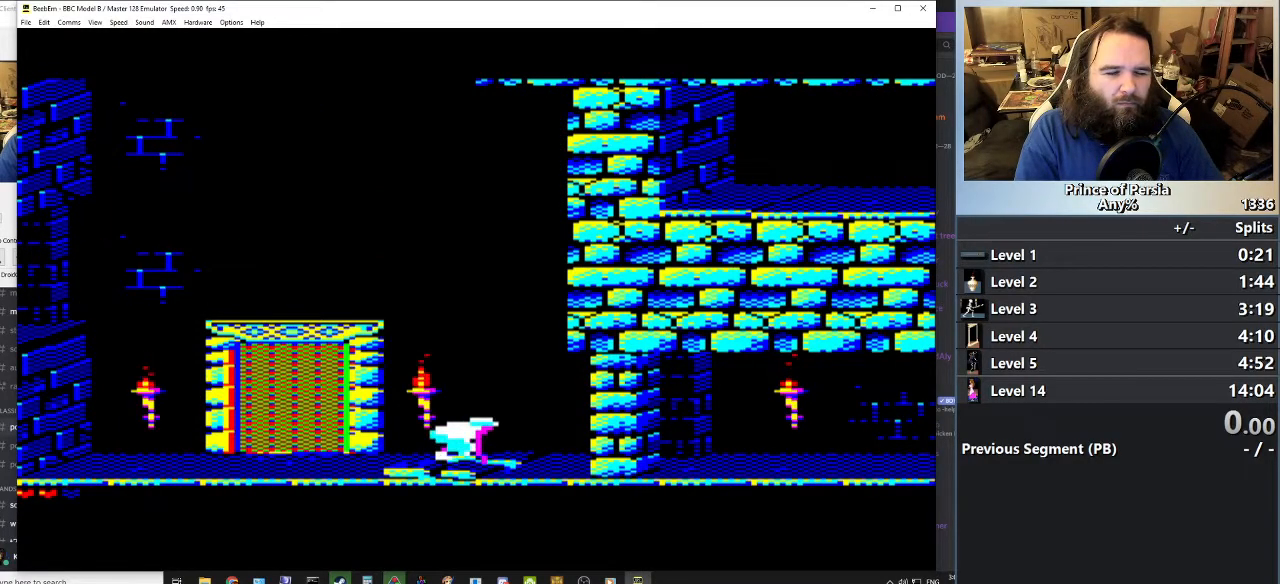
{"keys": ["right"], "events": []}
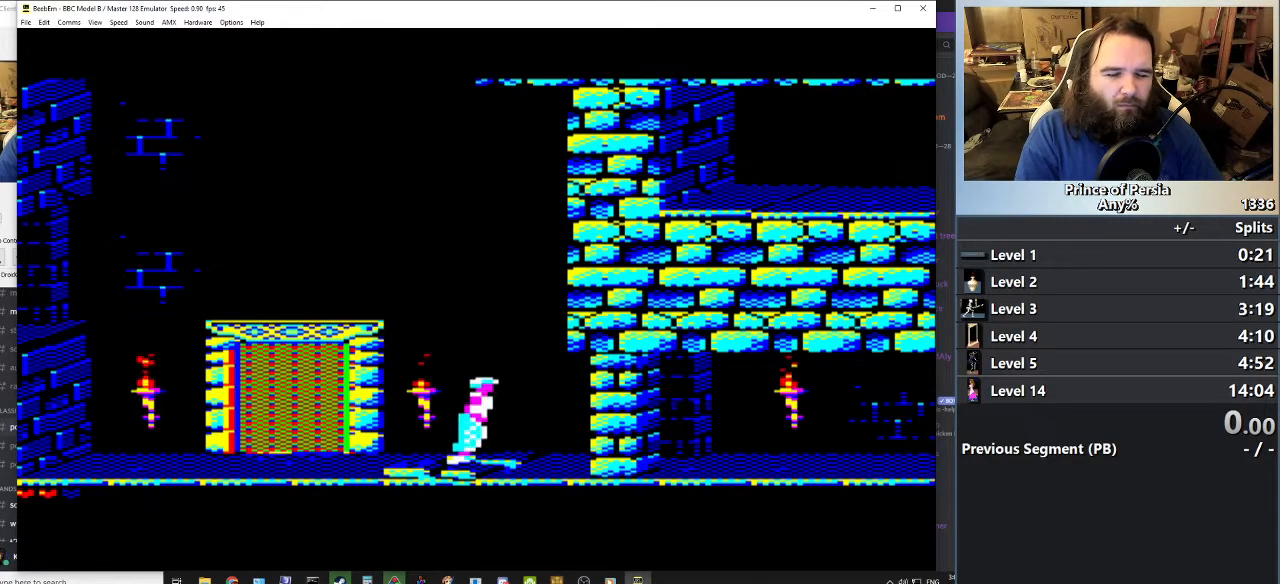
{"keys": ["right"], "events": []}
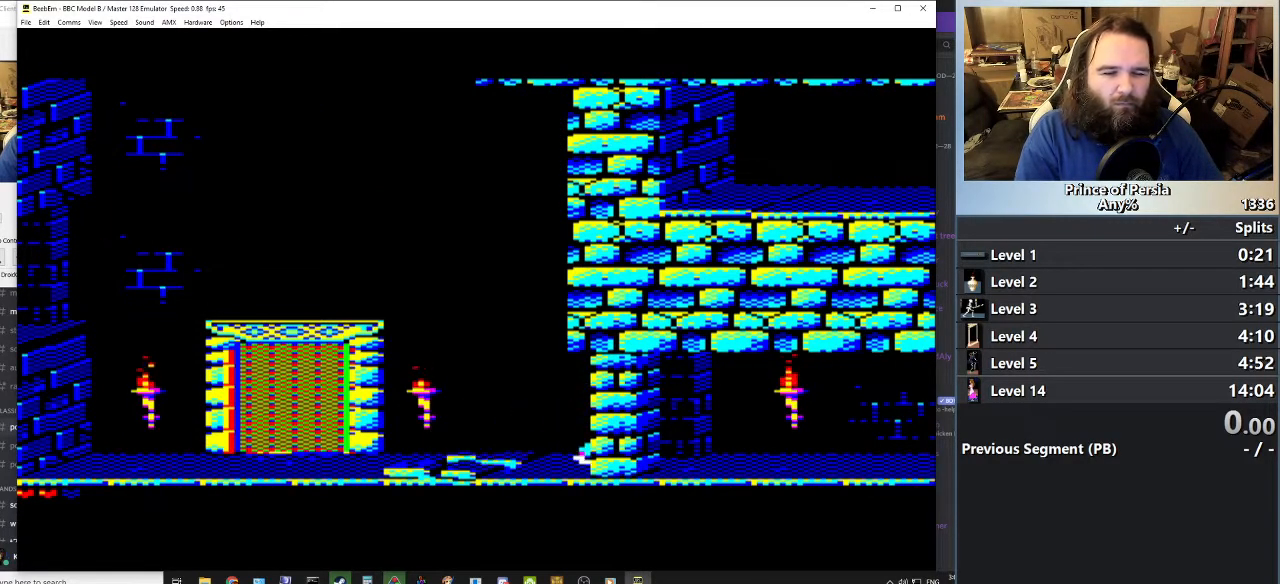
{"keys": ["right"], "events": []}
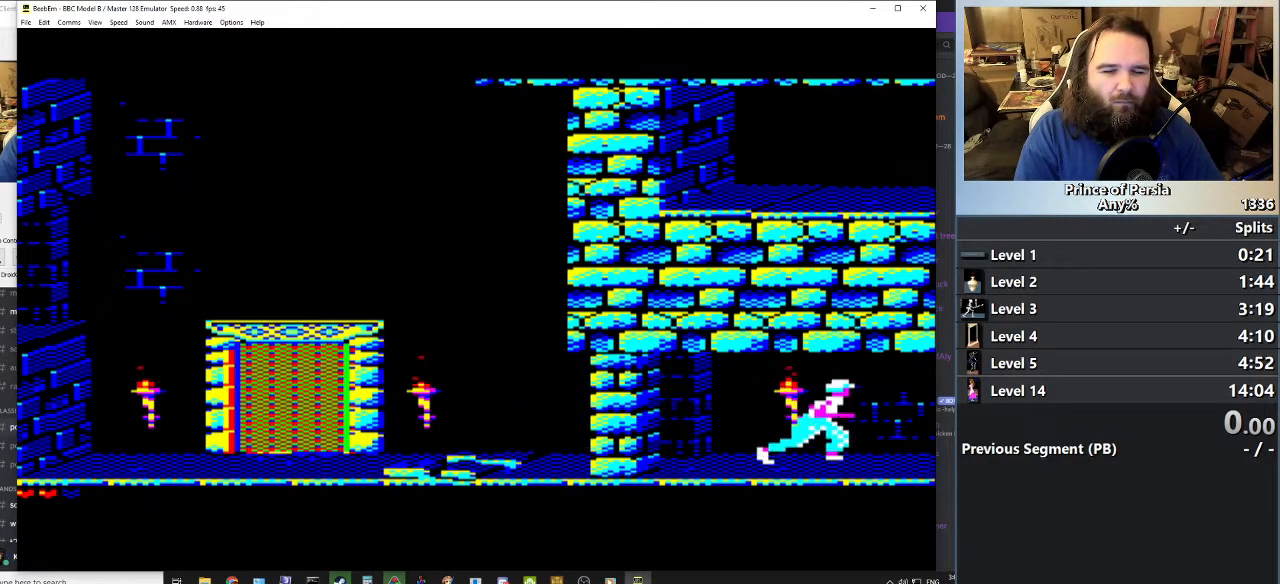
{"keys": ["right"], "events": []}
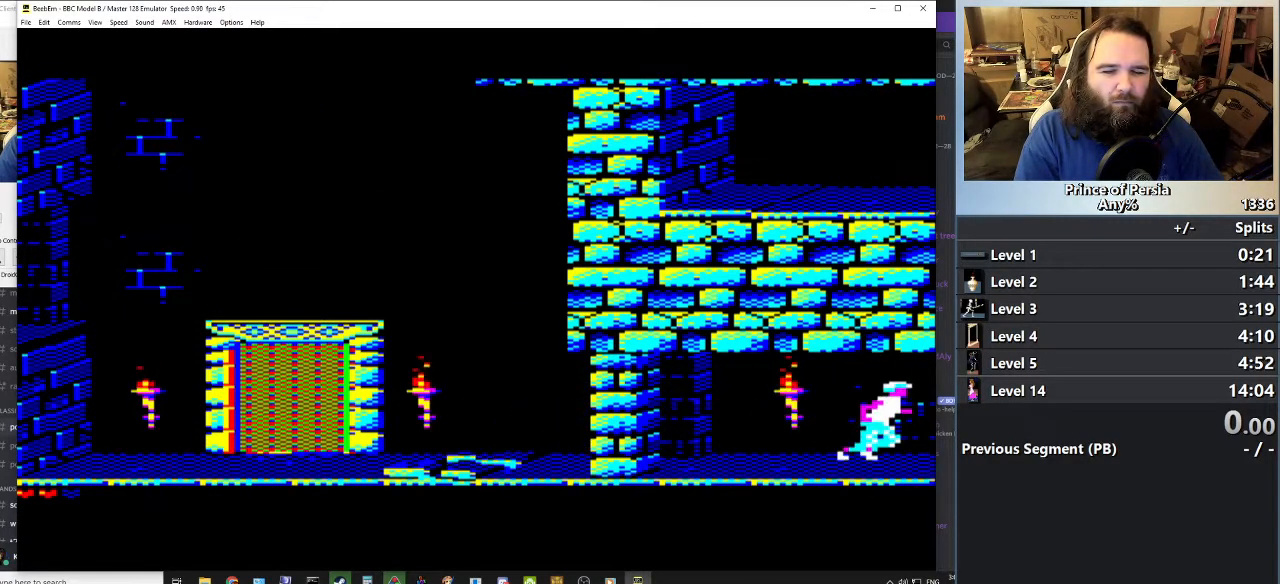
{"keys": ["right"], "events": []}
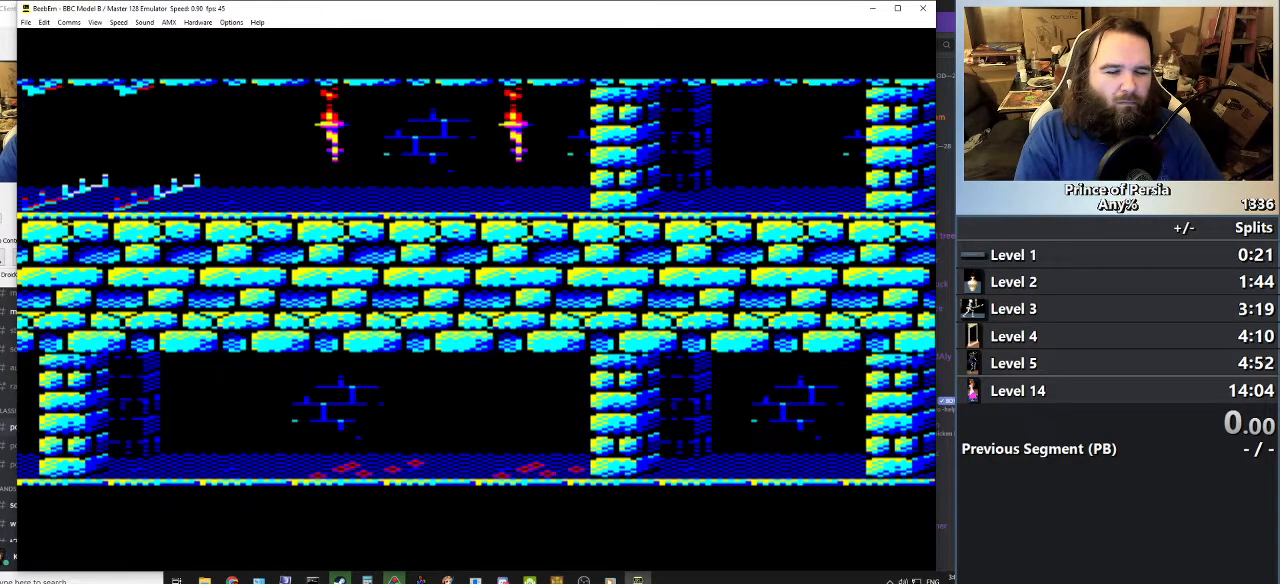
{"keys": ["right"], "events": []}
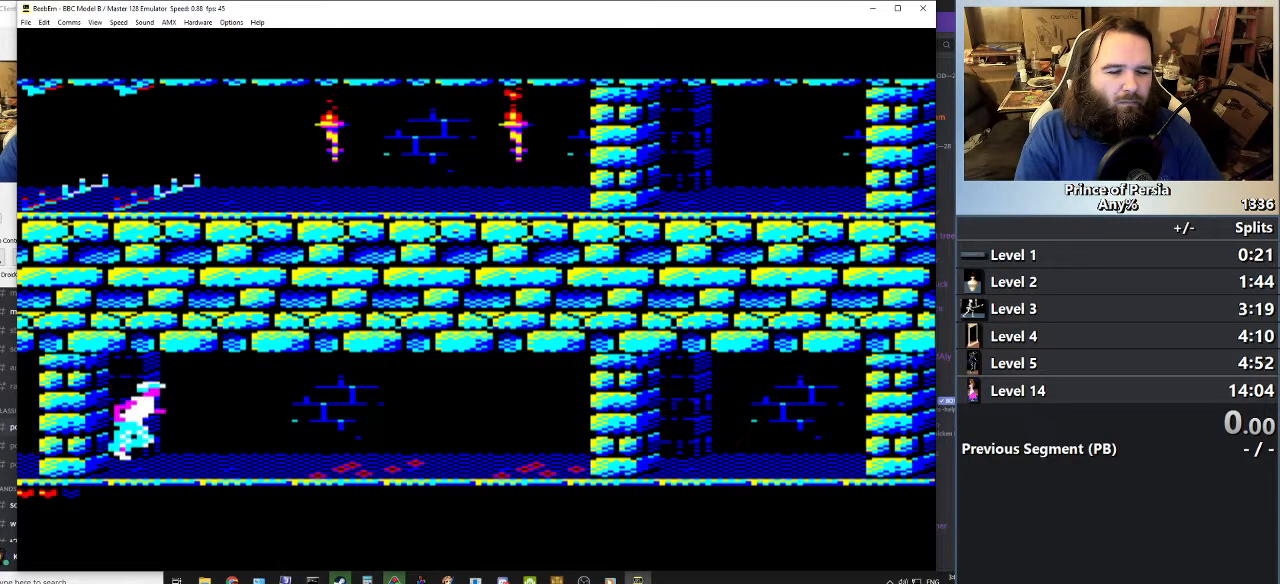
{"keys": [], "events": [[234, "right", "up"]]}
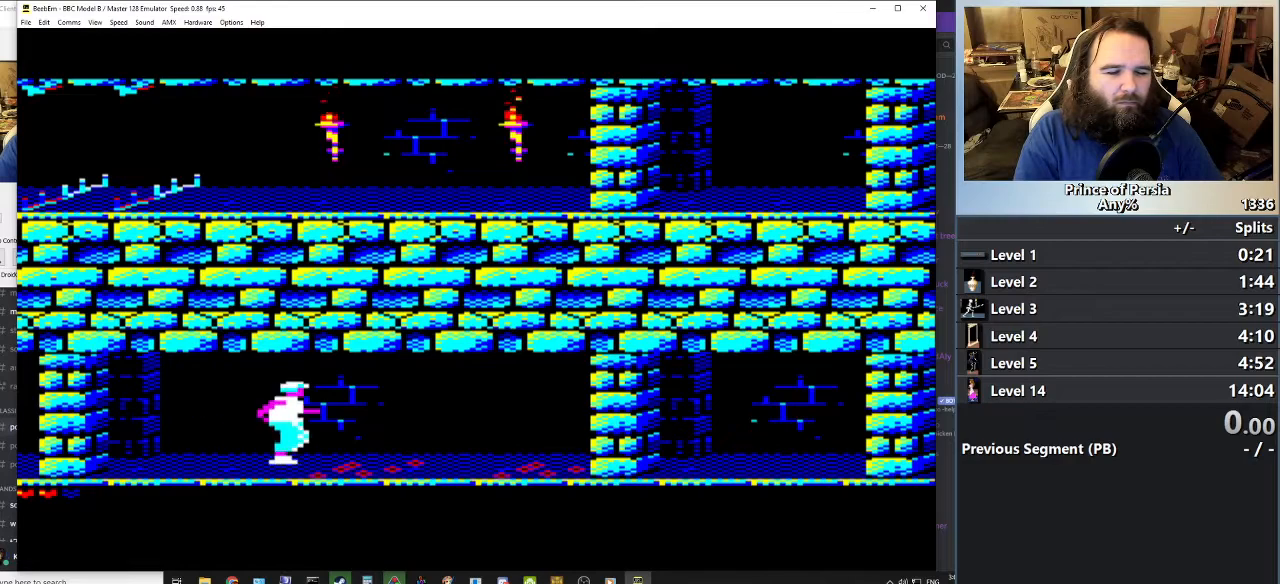
{"keys": [], "events": []}
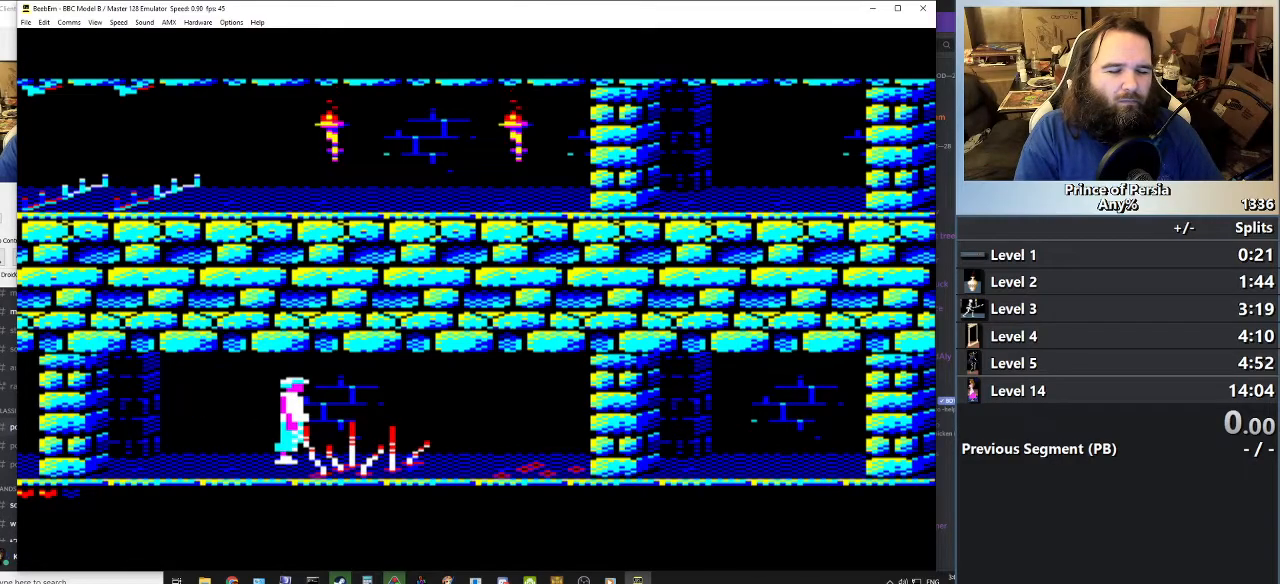
{"keys": ["shift"], "events": [[67, "shift", "down"], [167, "right", "down"], [284, "right", "up"]]}
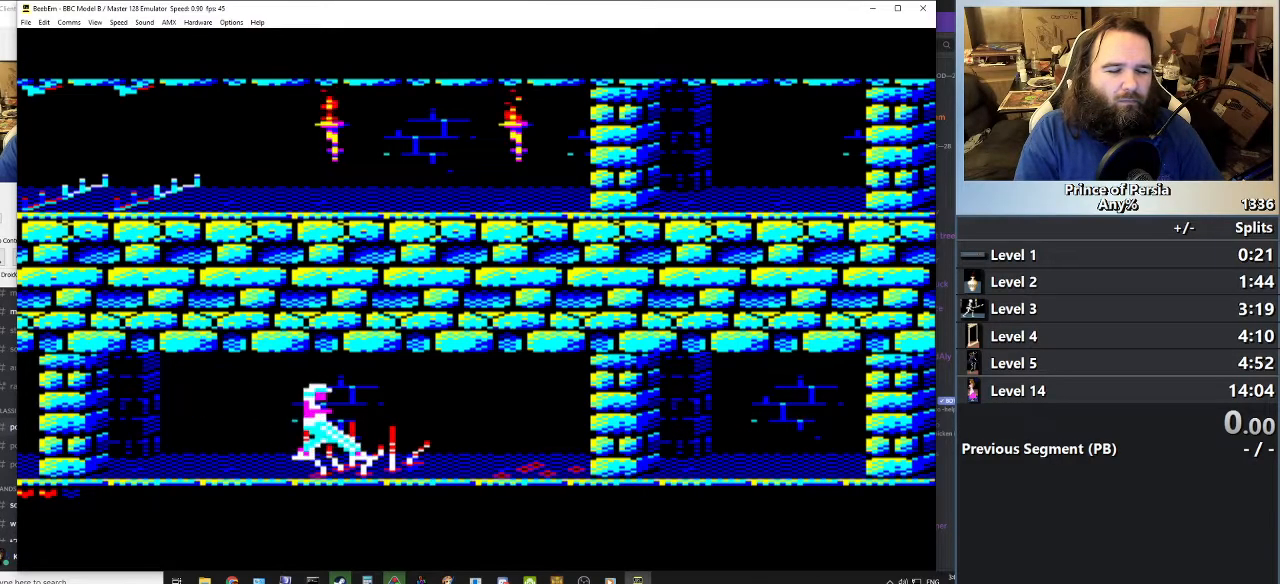
{"keys": ["shift"], "events": [[166, "shift", "up"], [450, "shift", "down"]]}
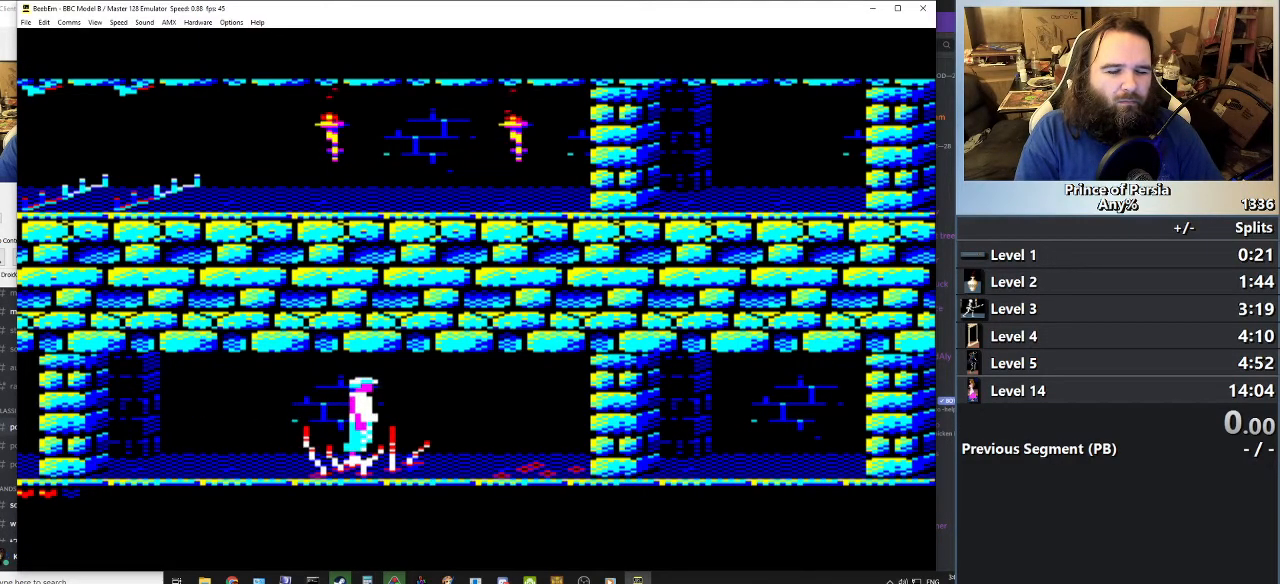
{"keys": ["shift"], "events": [[134, "right", "down"], [300, "right", "up"]]}
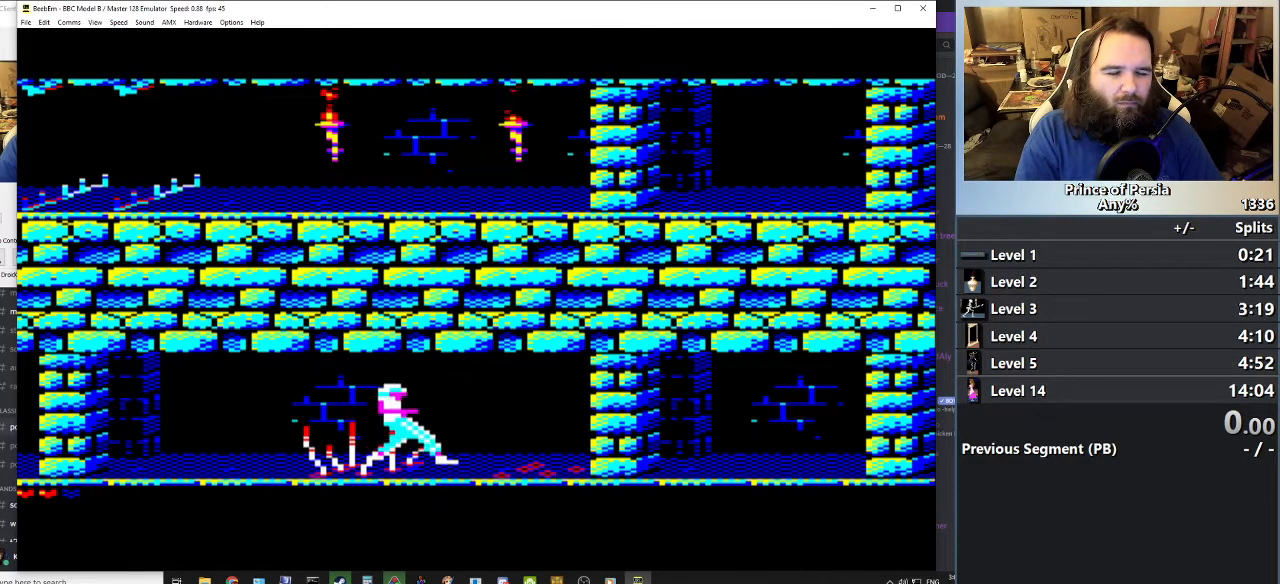
{"keys": ["shift"], "events": []}
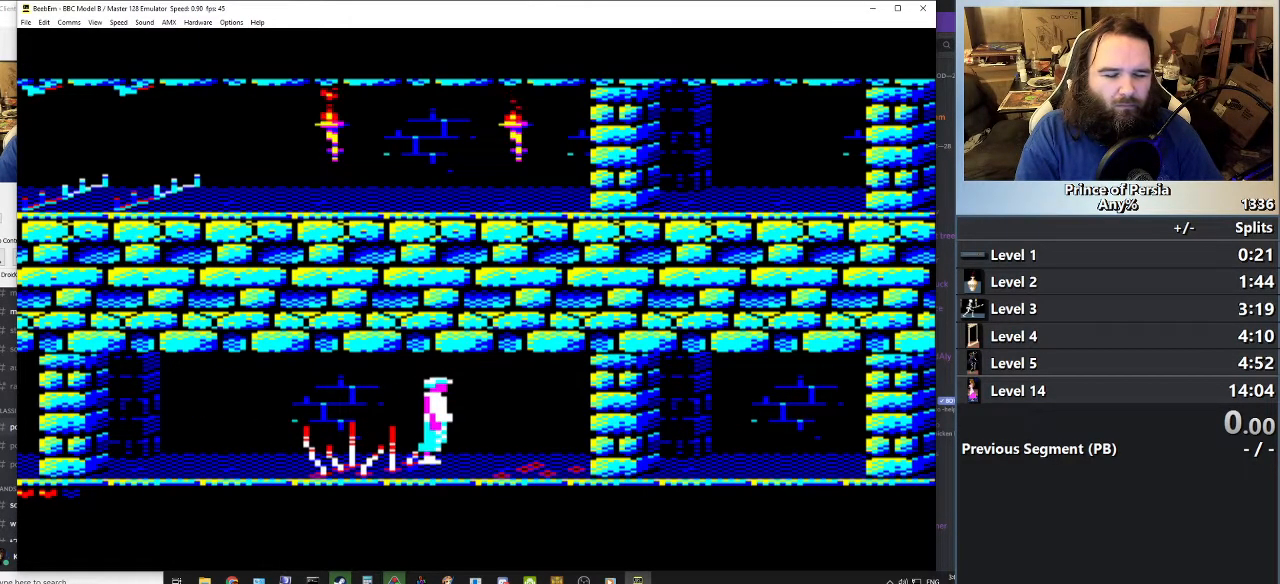
{"keys": ["shift"], "events": [[84, "right", "down"], [234, "right", "up"]]}
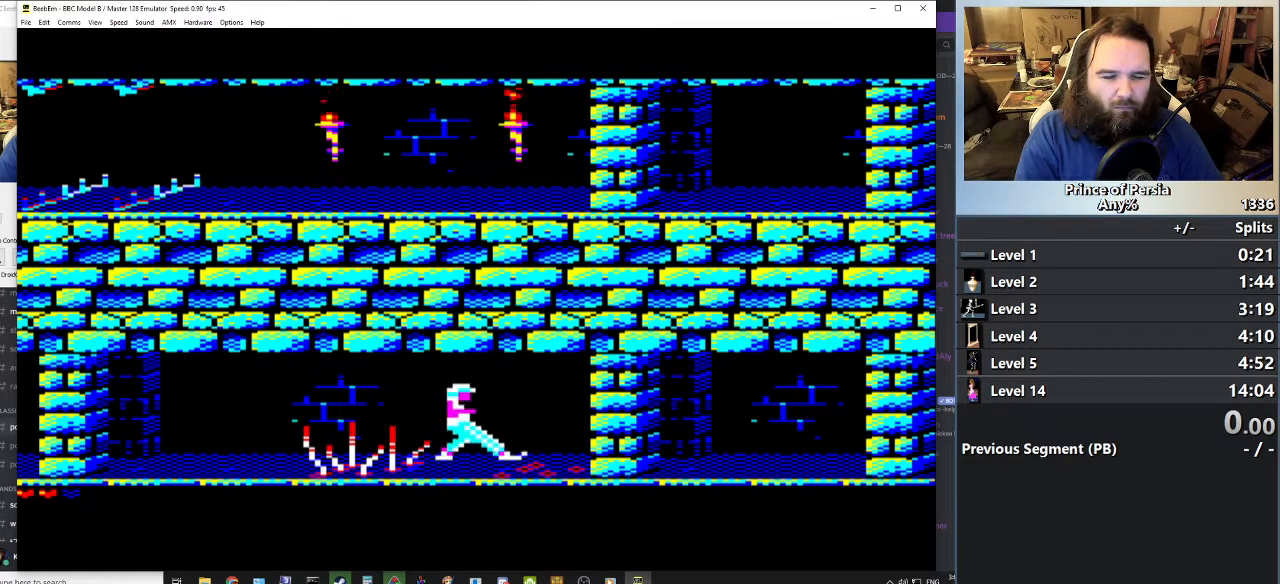
{"keys": ["right"], "events": [[83, "shift", "up"], [333, "right", "down"]]}
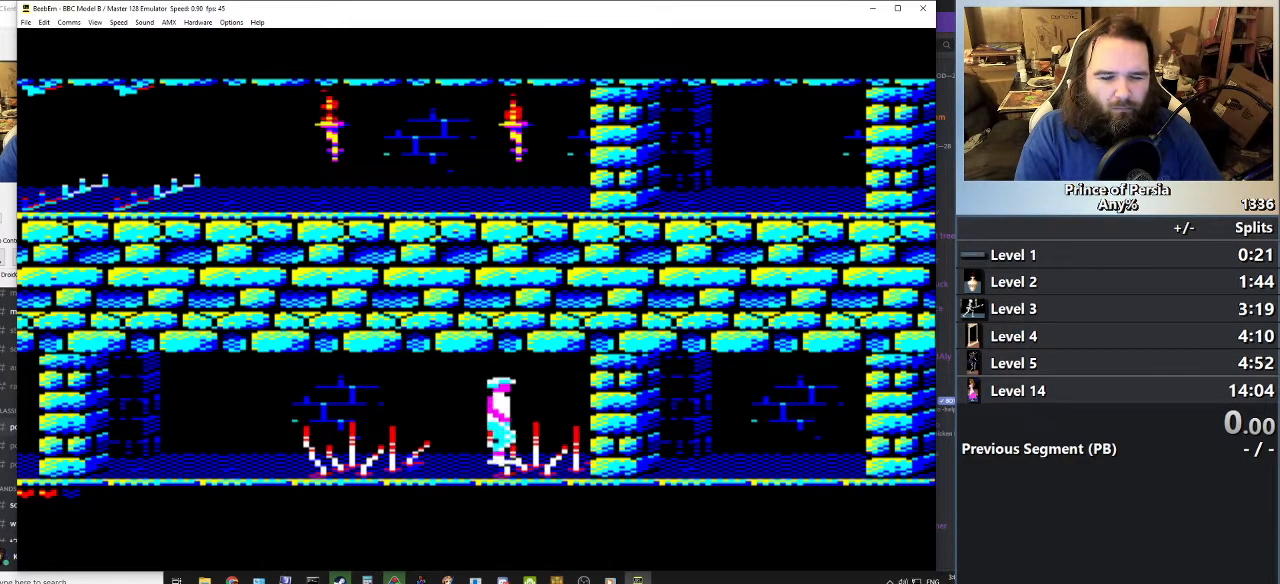
{"keys": ["right"], "events": []}
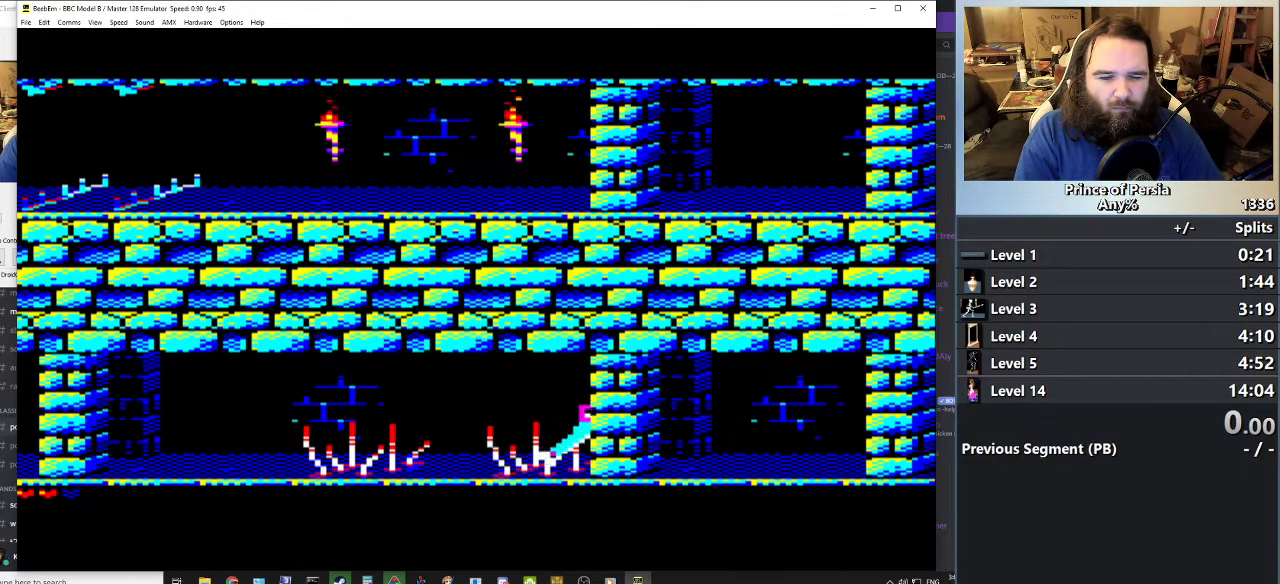
{"keys": ["jump", "right"], "events": [[16, "jump", "down"]]}
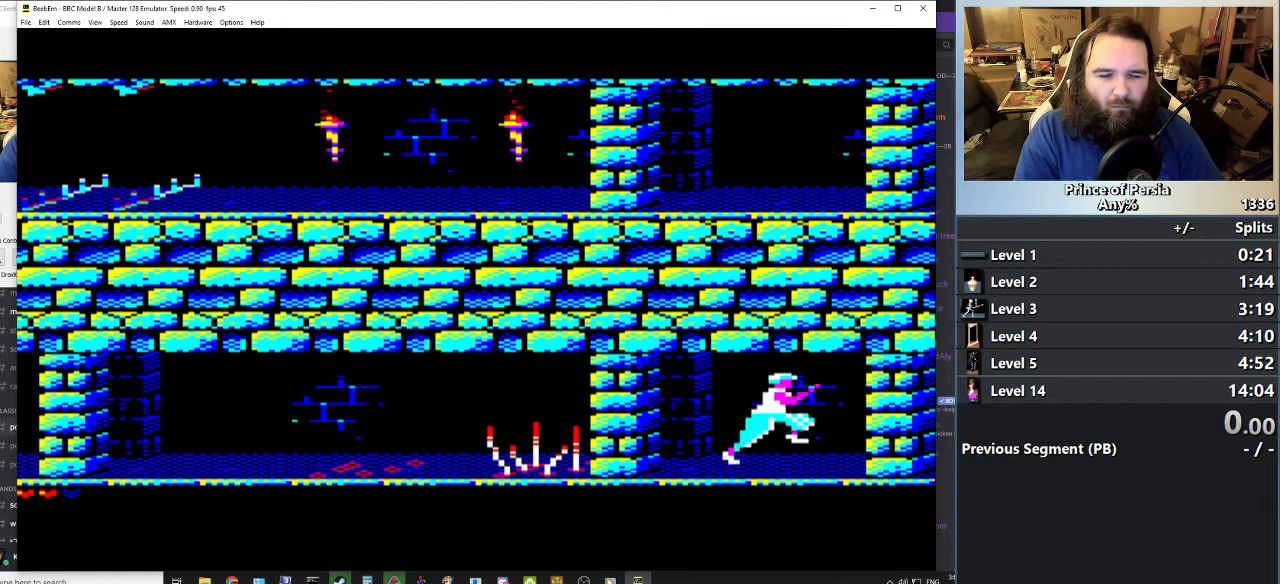
{"keys": ["right"], "events": [[134, "jump", "up"]]}
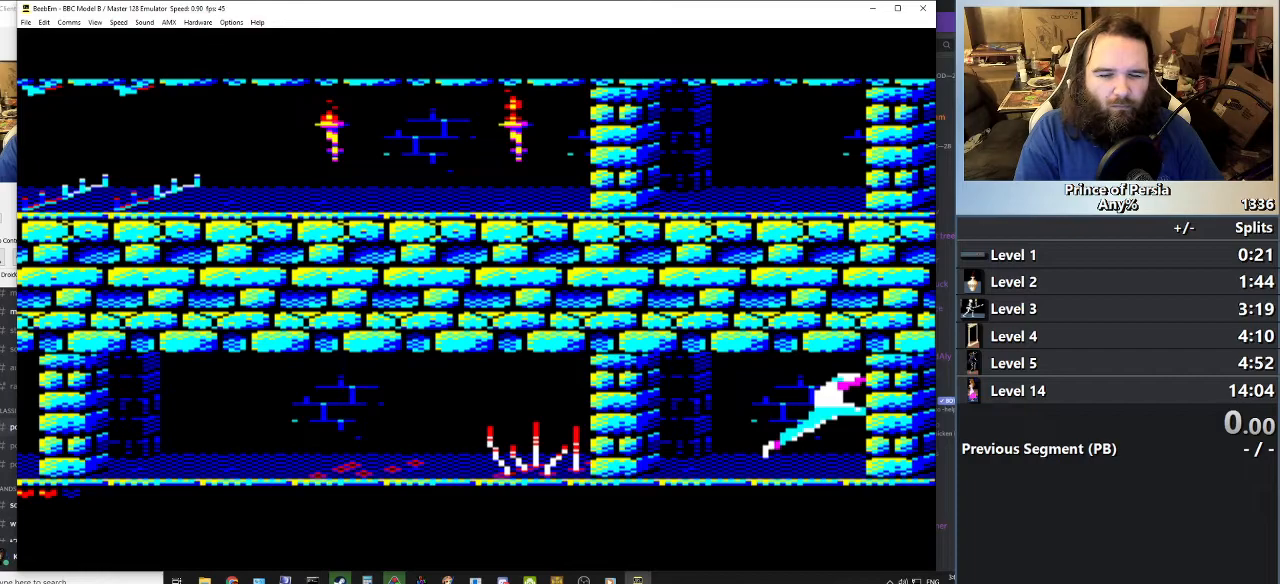
{"keys": ["right"], "events": []}
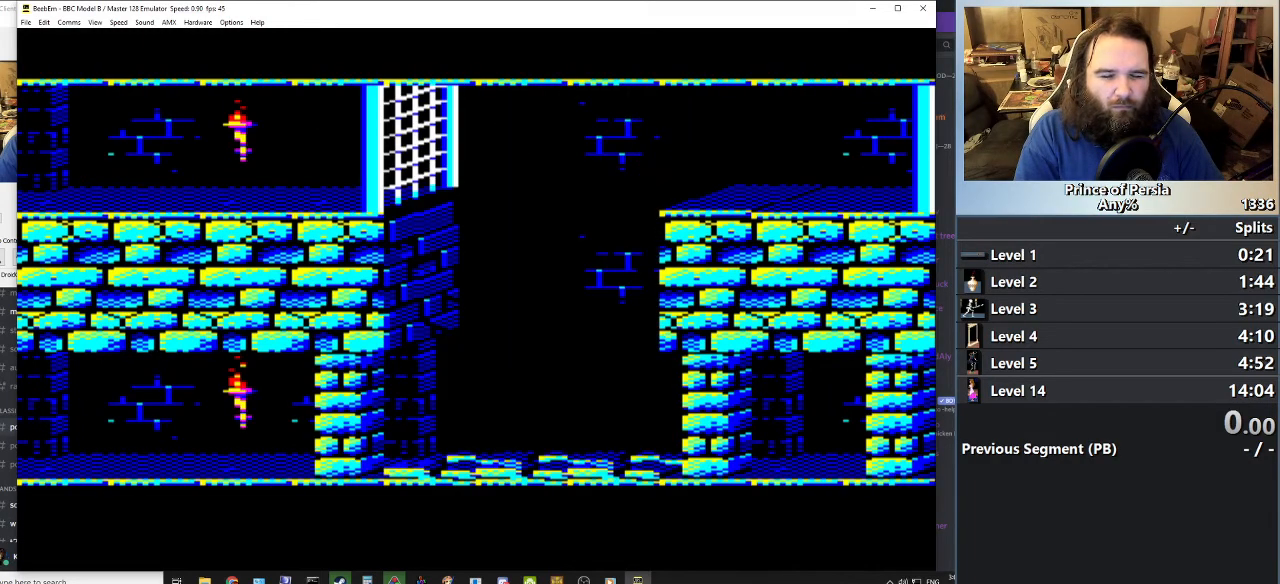
{"keys": ["right"], "events": []}
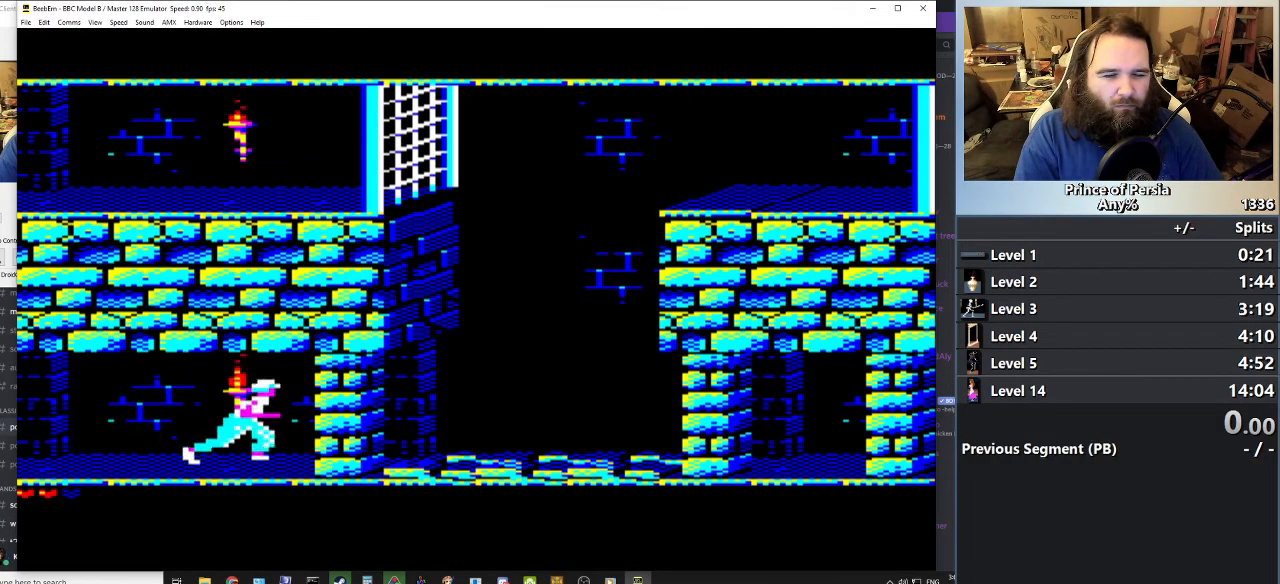
{"keys": ["jump", "right"], "events": [[183, "jump", "down"]]}
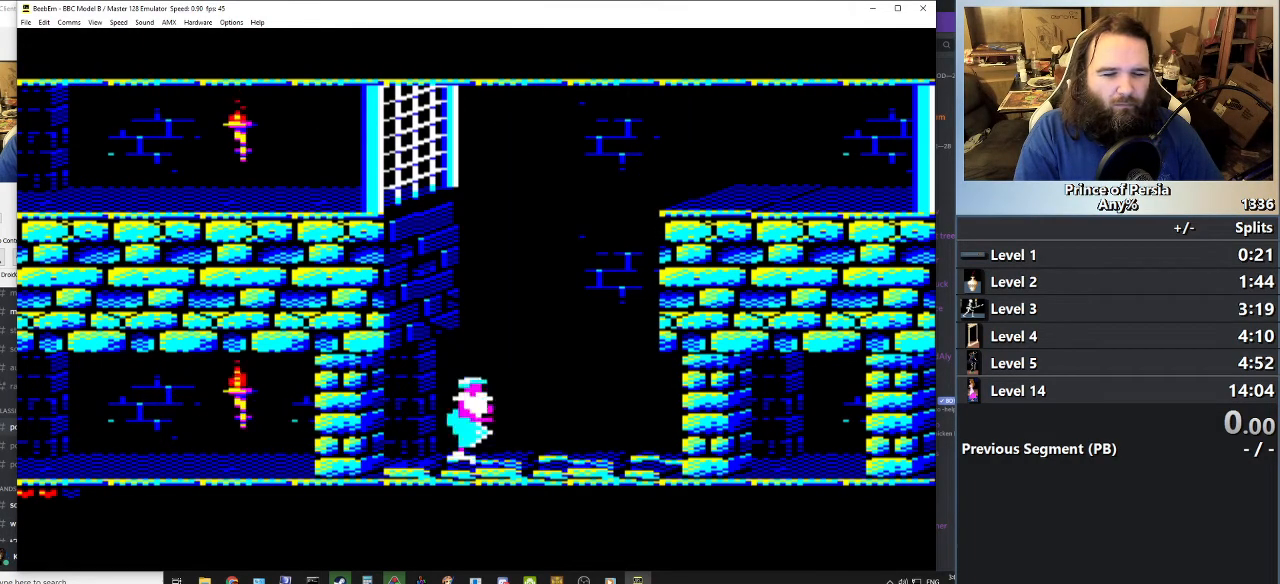
{"keys": ["right"], "events": [[367, "jump", "up"]]}
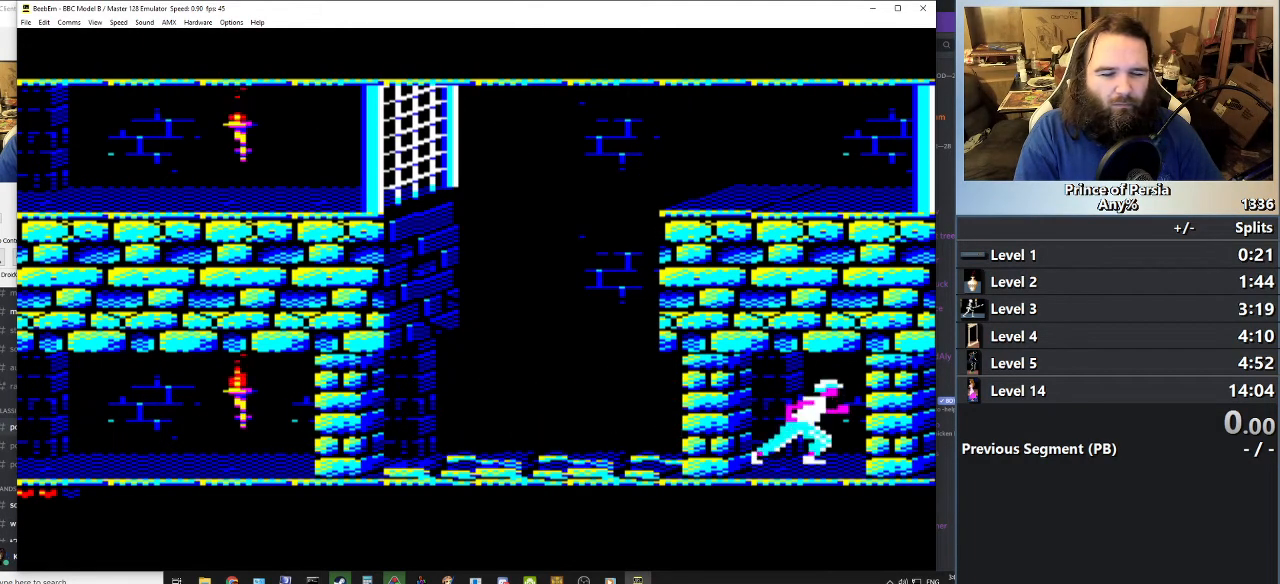
{"keys": ["right"], "events": []}
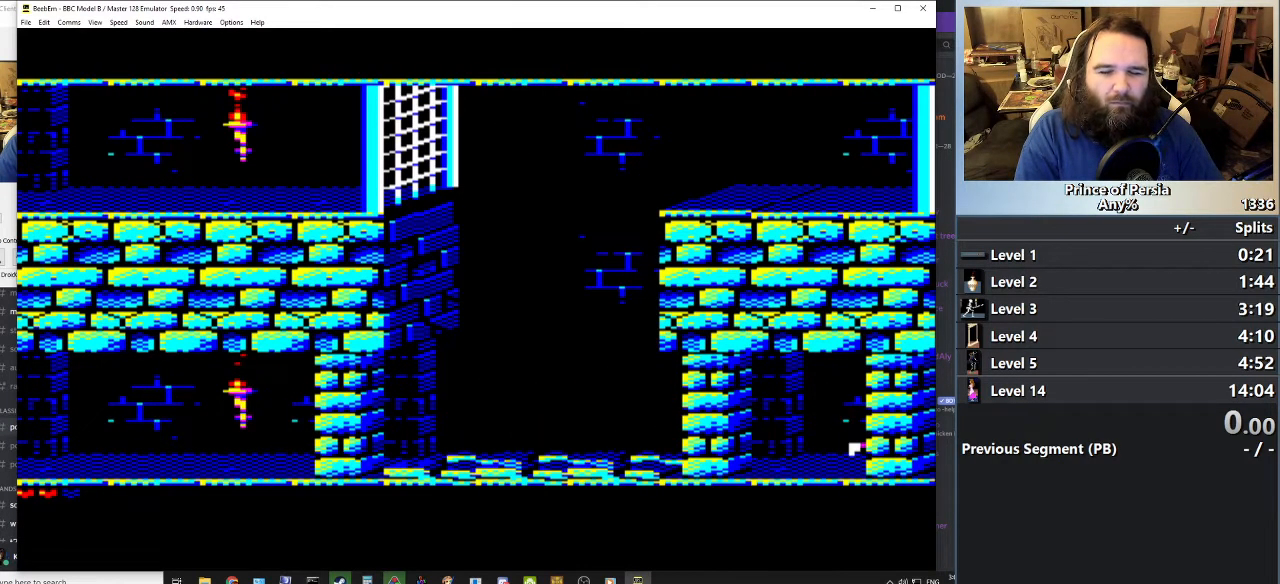
{"keys": ["right"], "events": []}